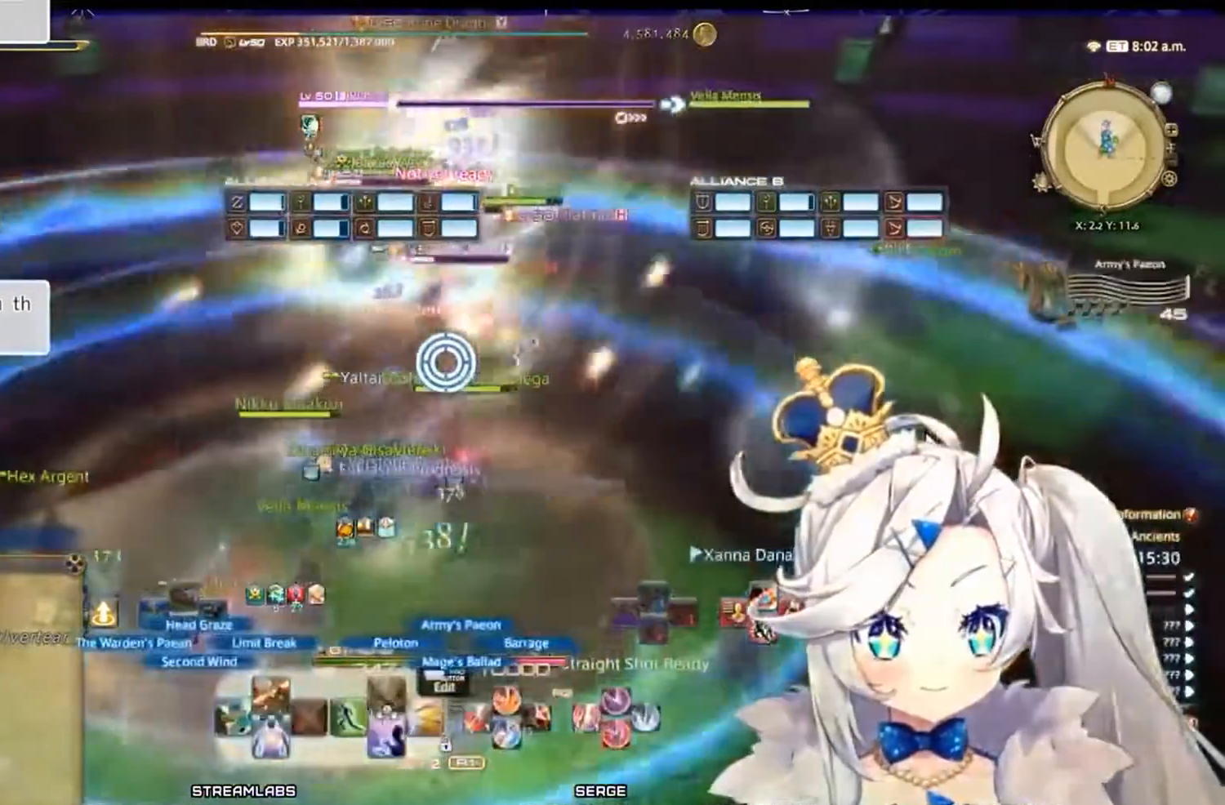
Gameplay with a controller (PlayStation layout); each line is a JSON object with the inputs held at the frame after it. "events" lists button and stick changes between this image and that frame as [ms after this image, input, new state], when the widget could be followed in between.
{"buttons": ["CROSS", "L2"], "left_stick": "center", "right_stick": "center", "events": [[267, "CIRCLE", "up"], [467, "CROSS", "down"]]}
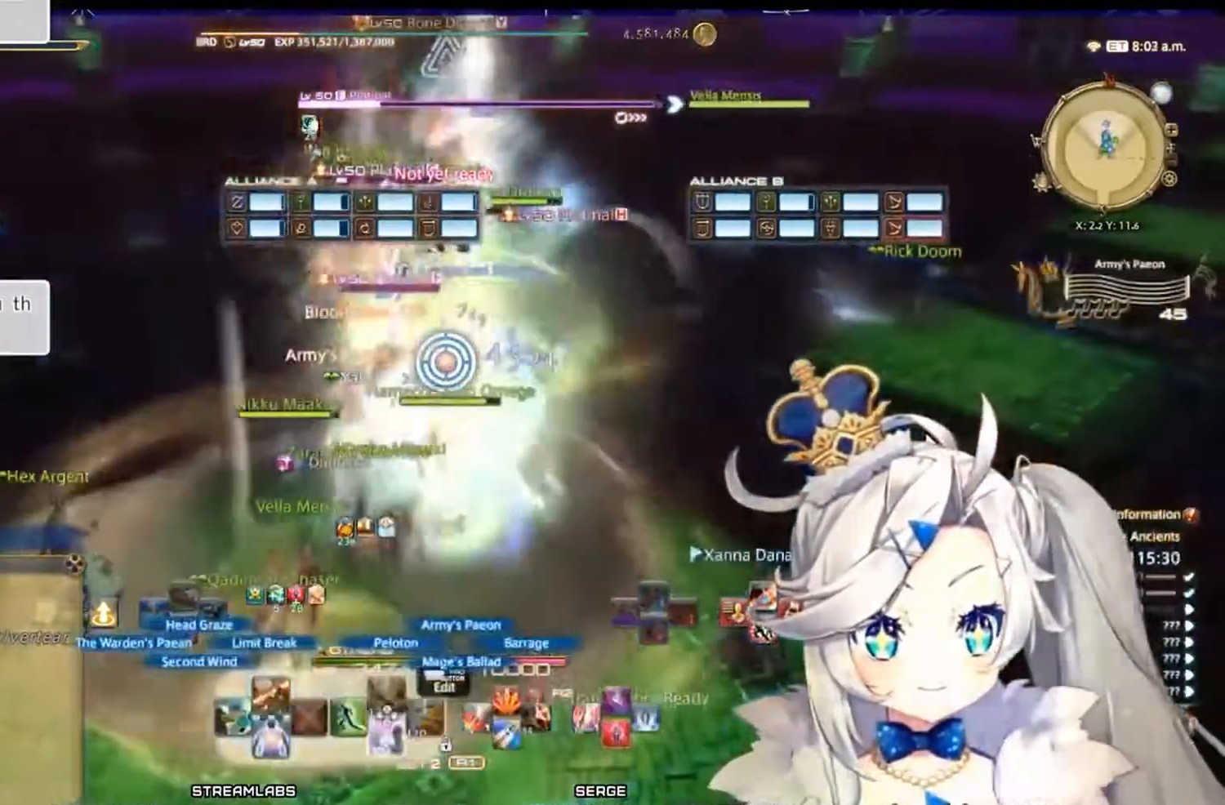
{"buttons": ["L2"], "left_stick": "center", "right_stick": "center", "events": [[267, "CROSS", "up"]]}
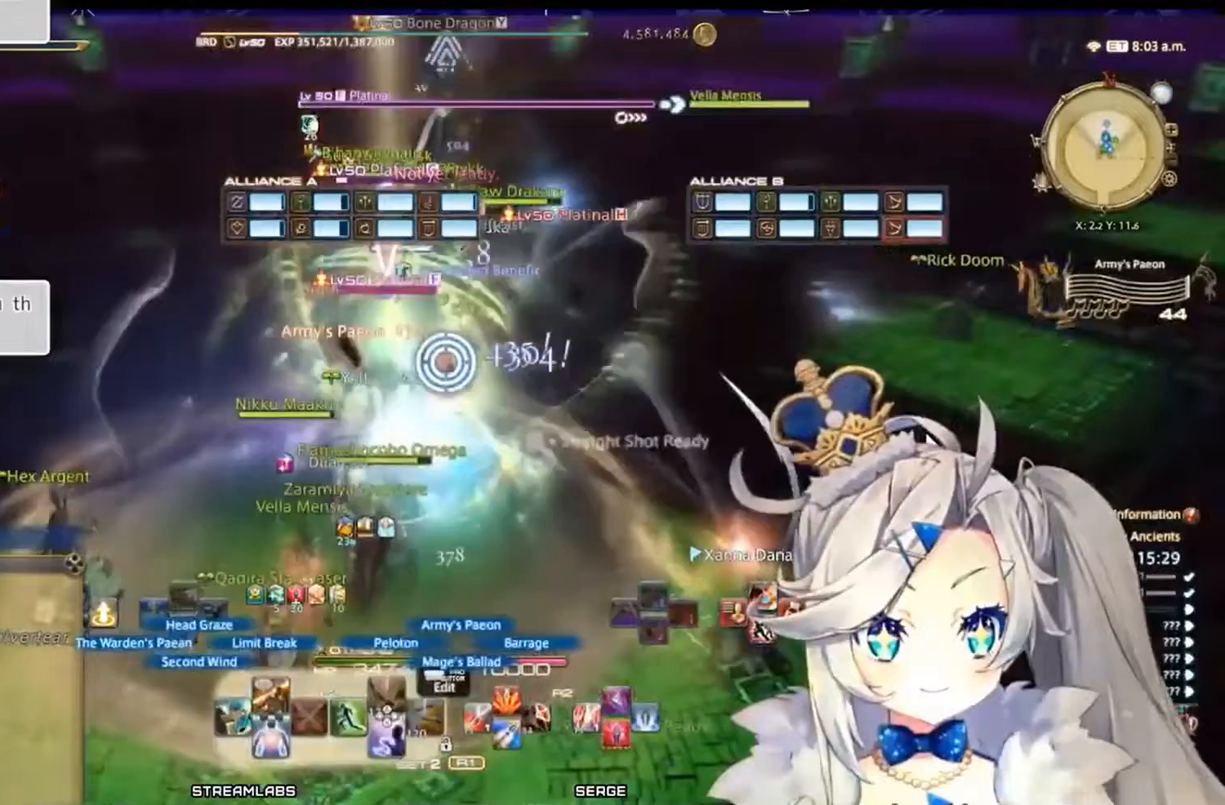
{"buttons": ["CIRCLE", "R2"], "left_stick": "center", "right_stick": "center", "events": [[200, "L2", "up"], [200, "R2", "down"], [500, "CIRCLE", "down"]]}
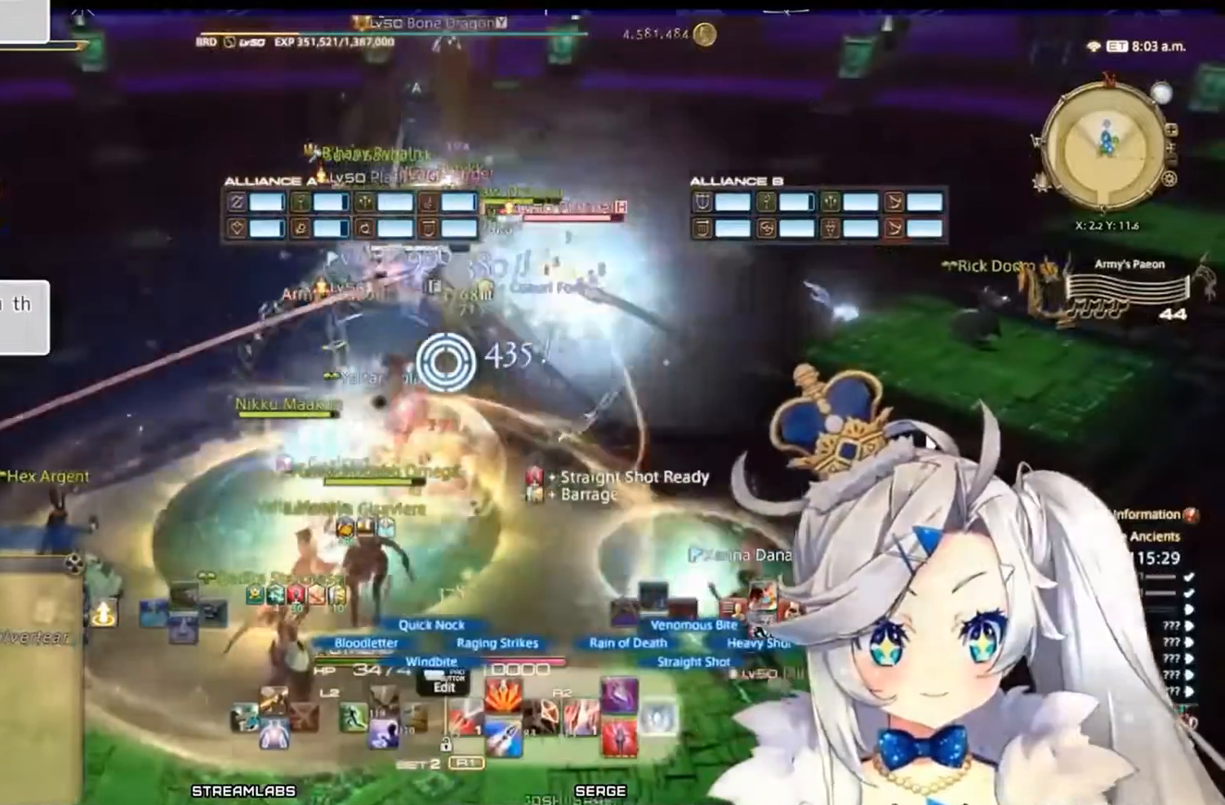
{"buttons": ["R2"], "left_stick": "center", "right_stick": "center", "events": [[233, "CIRCLE", "up"]]}
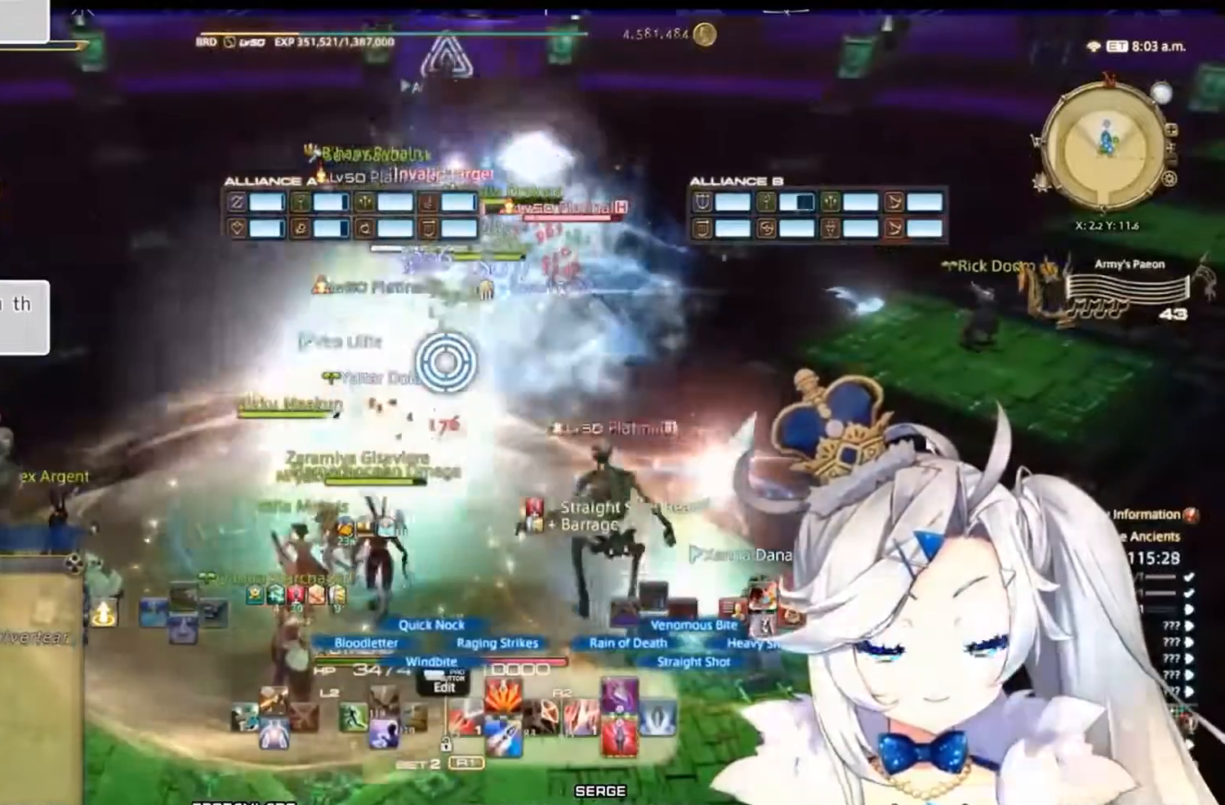
{"buttons": ["R2"], "left_stick": "center", "right_stick": "center", "events": [[33, "DPAD_RIGHT", "down"], [133, "R2", "up"], [233, "DPAD_RIGHT", "up"], [300, "CROSS", "down"], [400, "CROSS", "up"], [400, "R2", "down"]]}
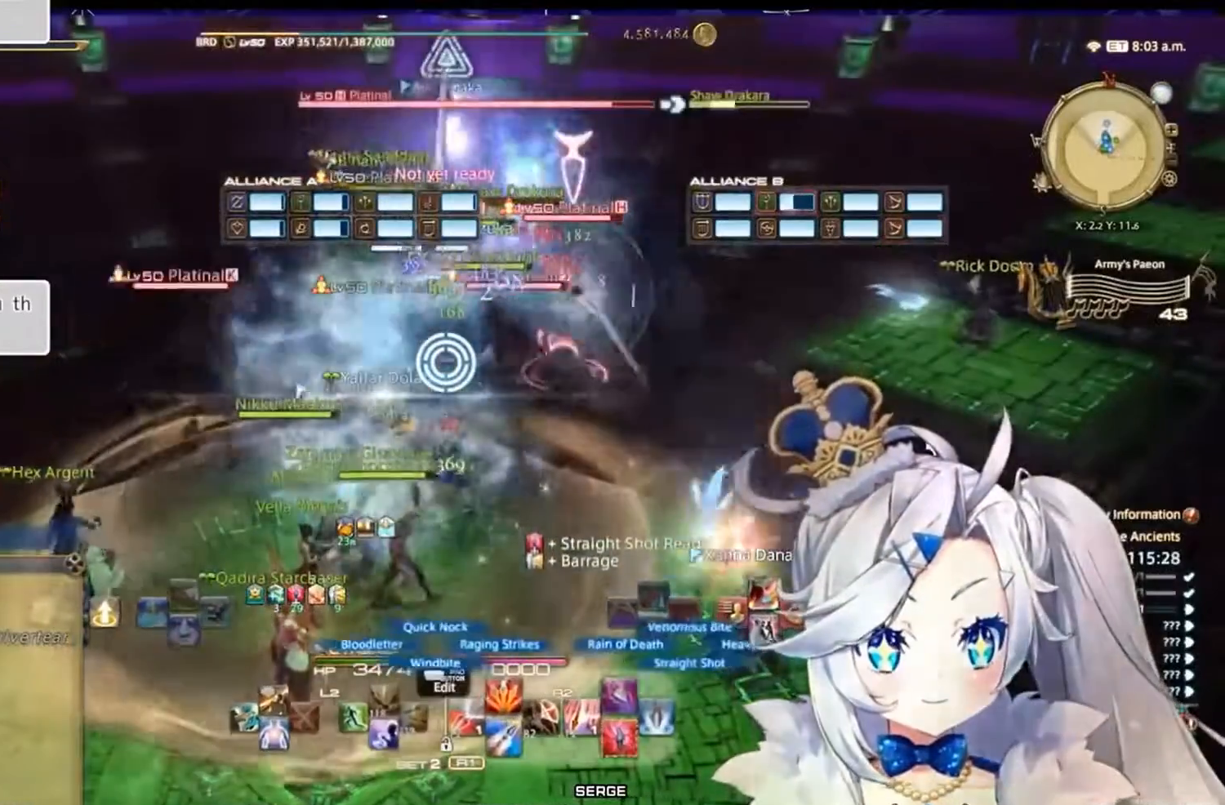
{"buttons": ["R2"], "left_stick": "center", "right_stick": "center", "events": [[33, "CROSS", "down"], [267, "CROSS", "up"]]}
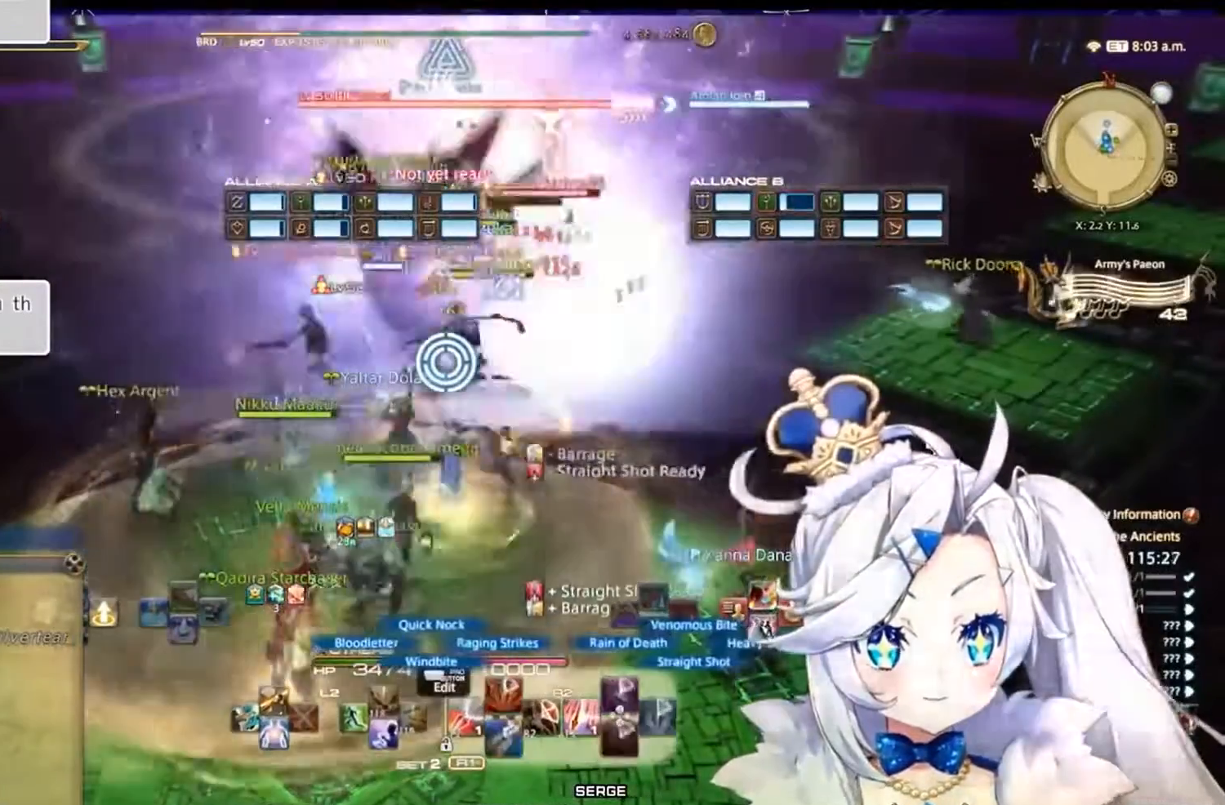
{"buttons": ["R2"], "left_stick": "center", "right_stick": "up-left", "events": [[500, "right_stick", "up-left"]]}
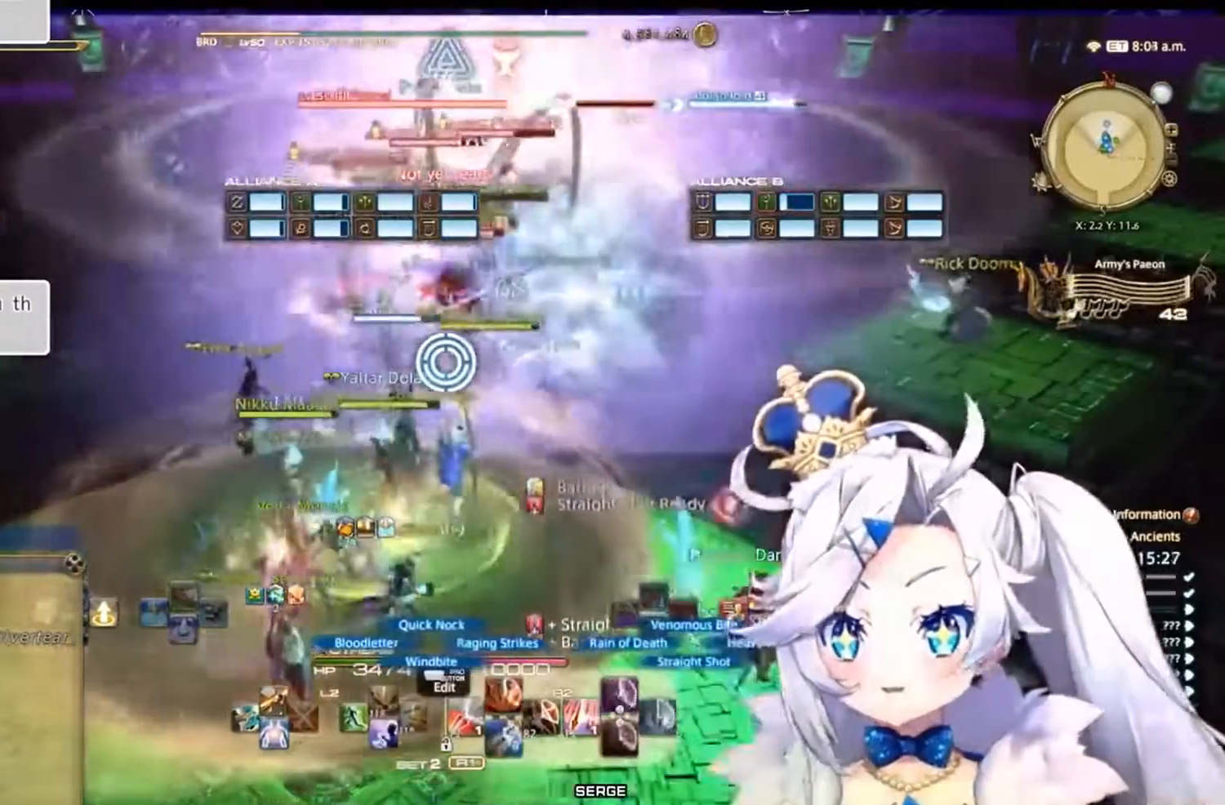
{"buttons": ["R2"], "left_stick": "center", "right_stick": "up", "events": [[233, "right_stick", "up"]]}
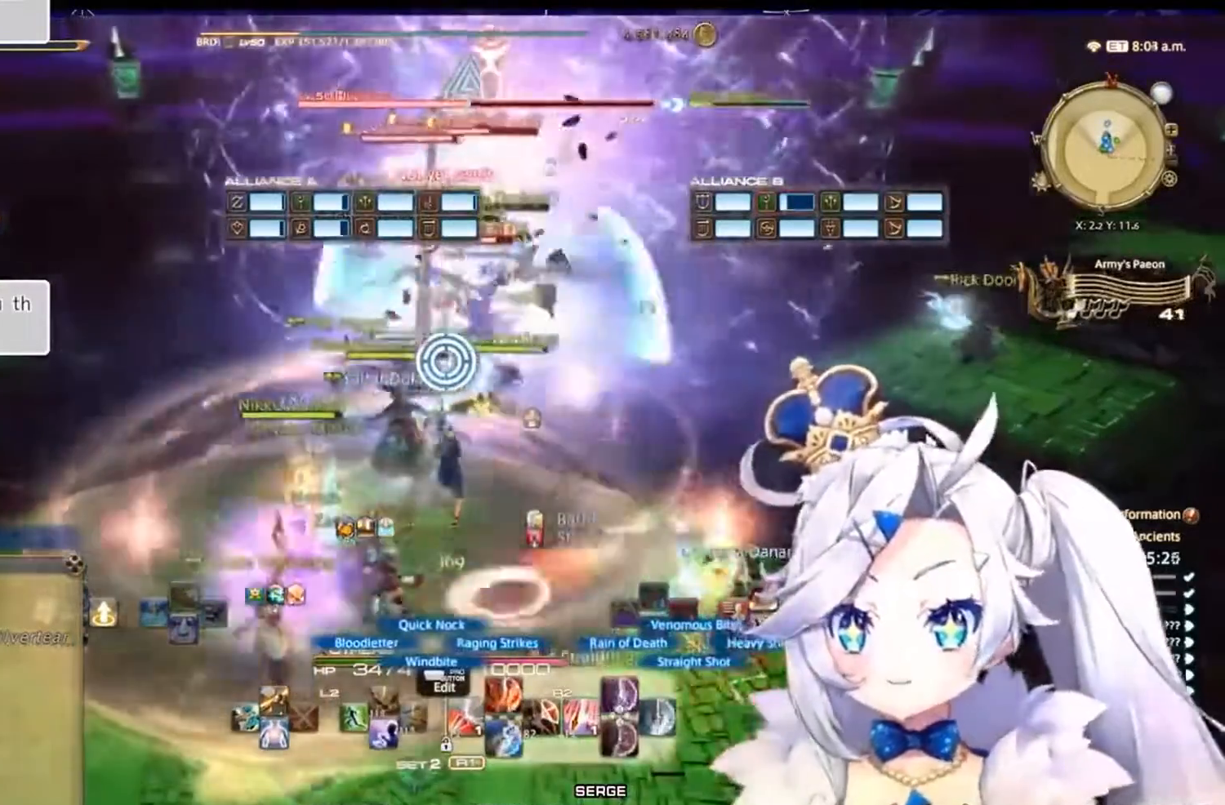
{"buttons": ["R2"], "left_stick": "center", "right_stick": "center", "events": [[33, "right_stick", "up-left"], [233, "right_stick", "center"]]}
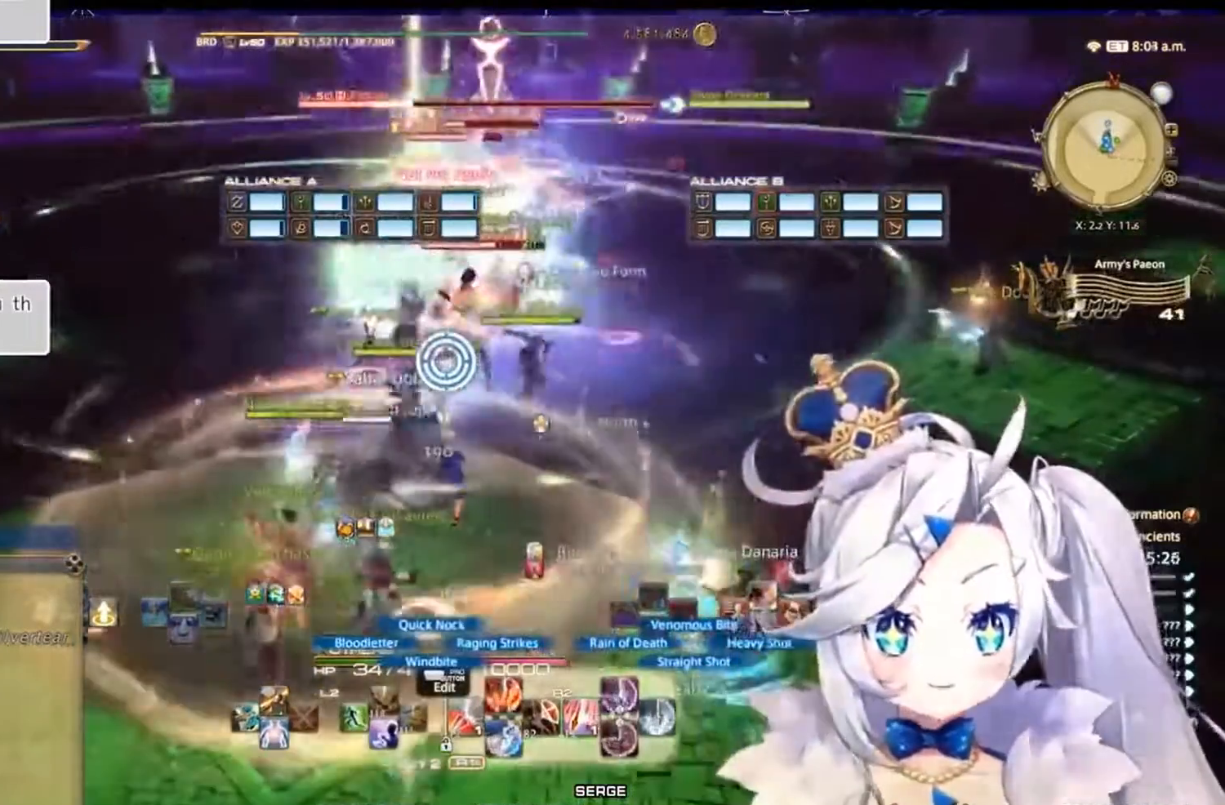
{"buttons": ["CIRCLE", "R2"], "left_stick": "center", "right_stick": "center", "events": [[367, "CIRCLE", "down"]]}
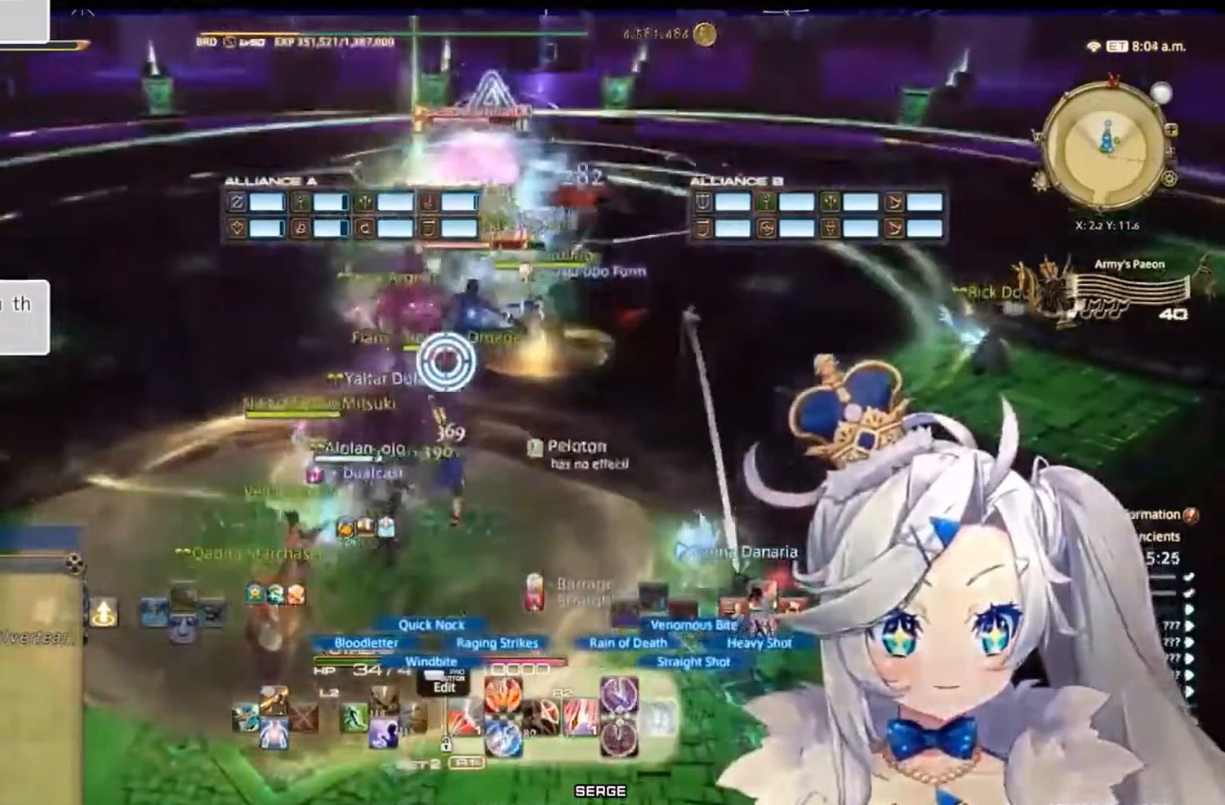
{"buttons": ["R2"], "left_stick": "center", "right_stick": "center", "events": [[67, "CIRCLE", "up"]]}
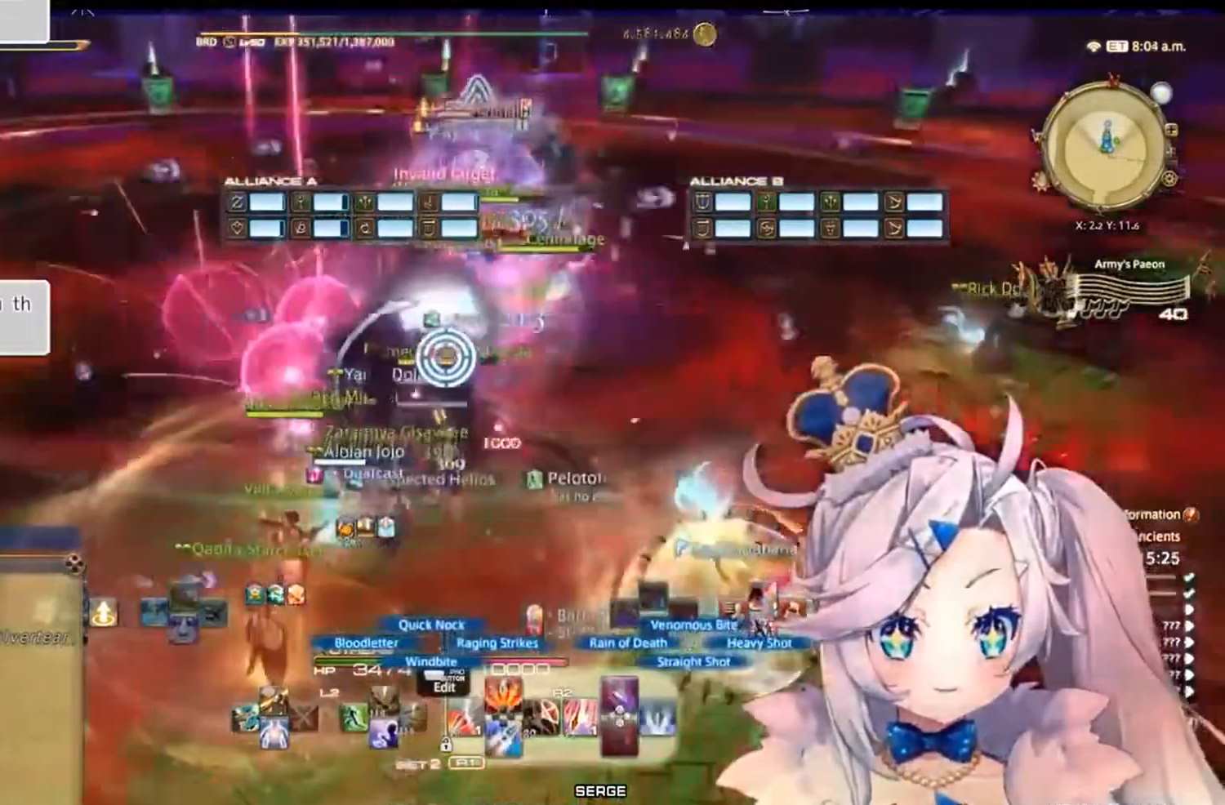
{"buttons": ["R2"], "left_stick": "down-right", "right_stick": "center", "events": [[33, "left_stick", "down-right"]]}
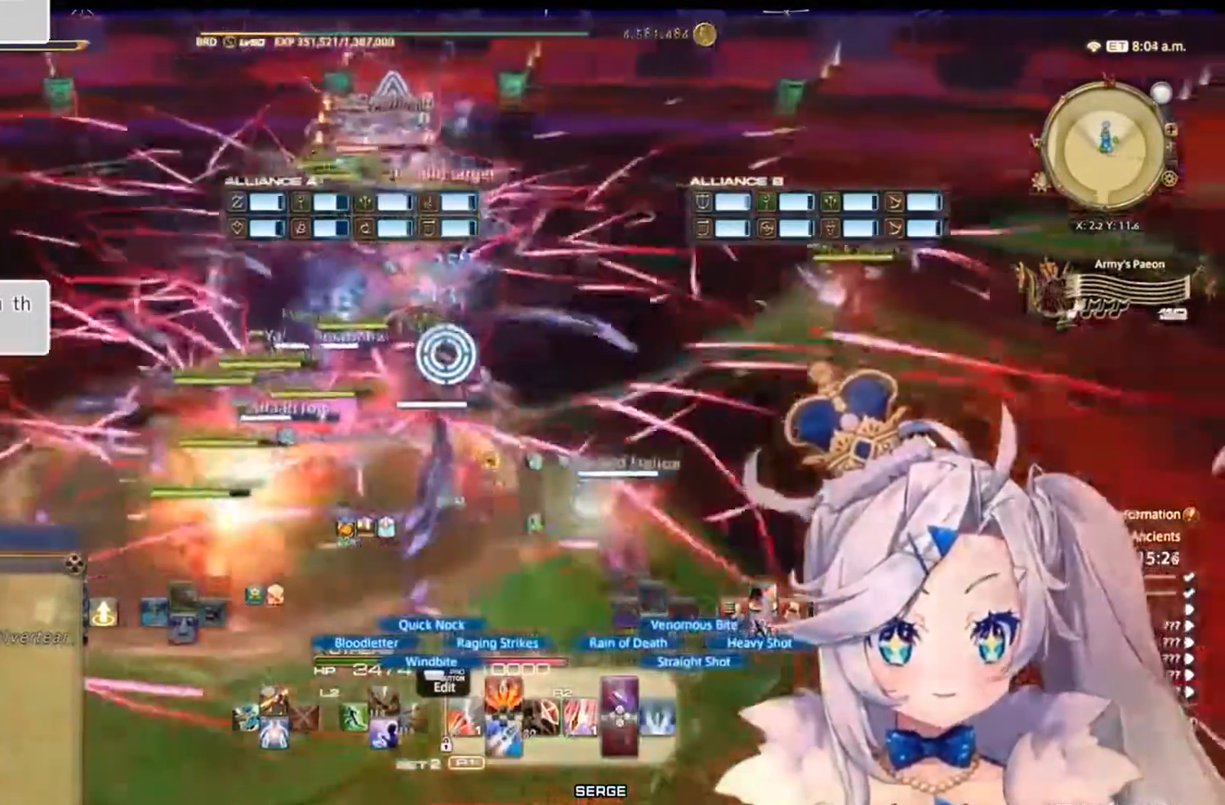
{"buttons": ["R2"], "left_stick": "down-right", "right_stick": "center", "events": []}
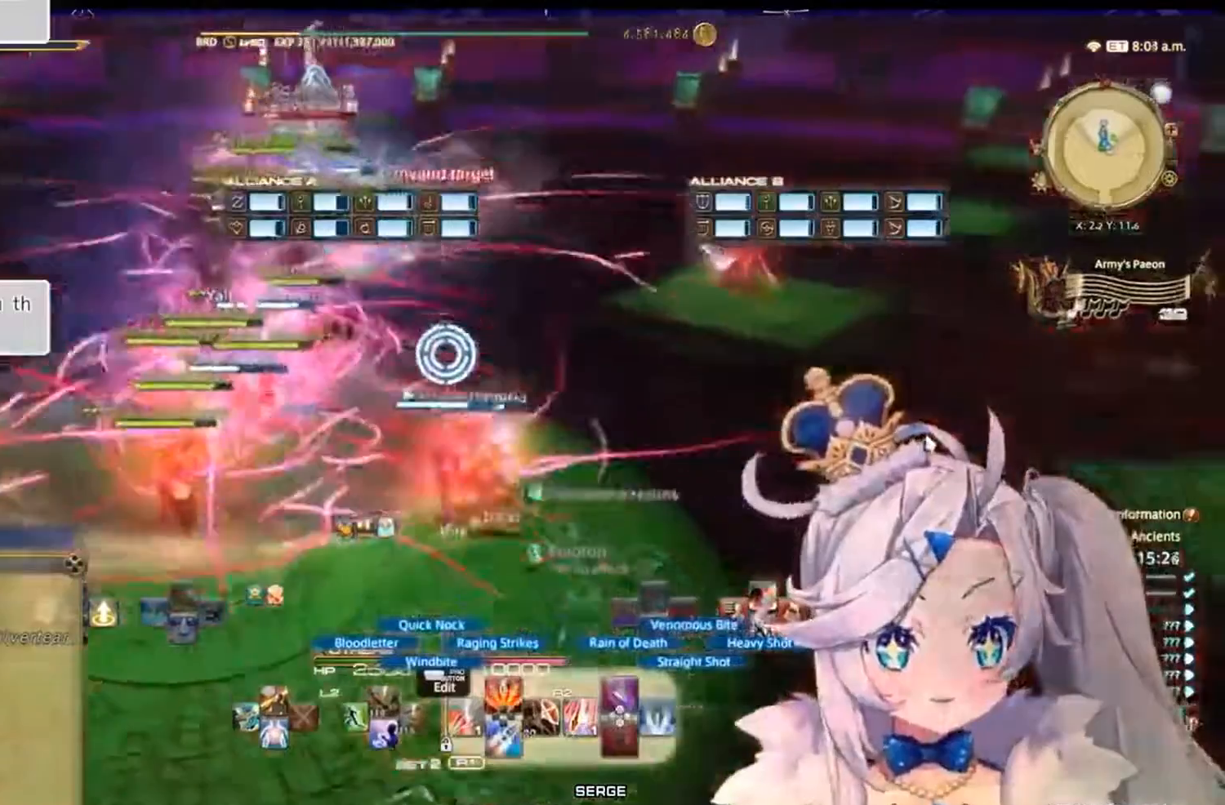
{"buttons": ["R2"], "left_stick": "down-left", "right_stick": "center", "events": [[267, "left_stick", "down-left"], [300, "right_stick", "left"], [500, "right_stick", "center"]]}
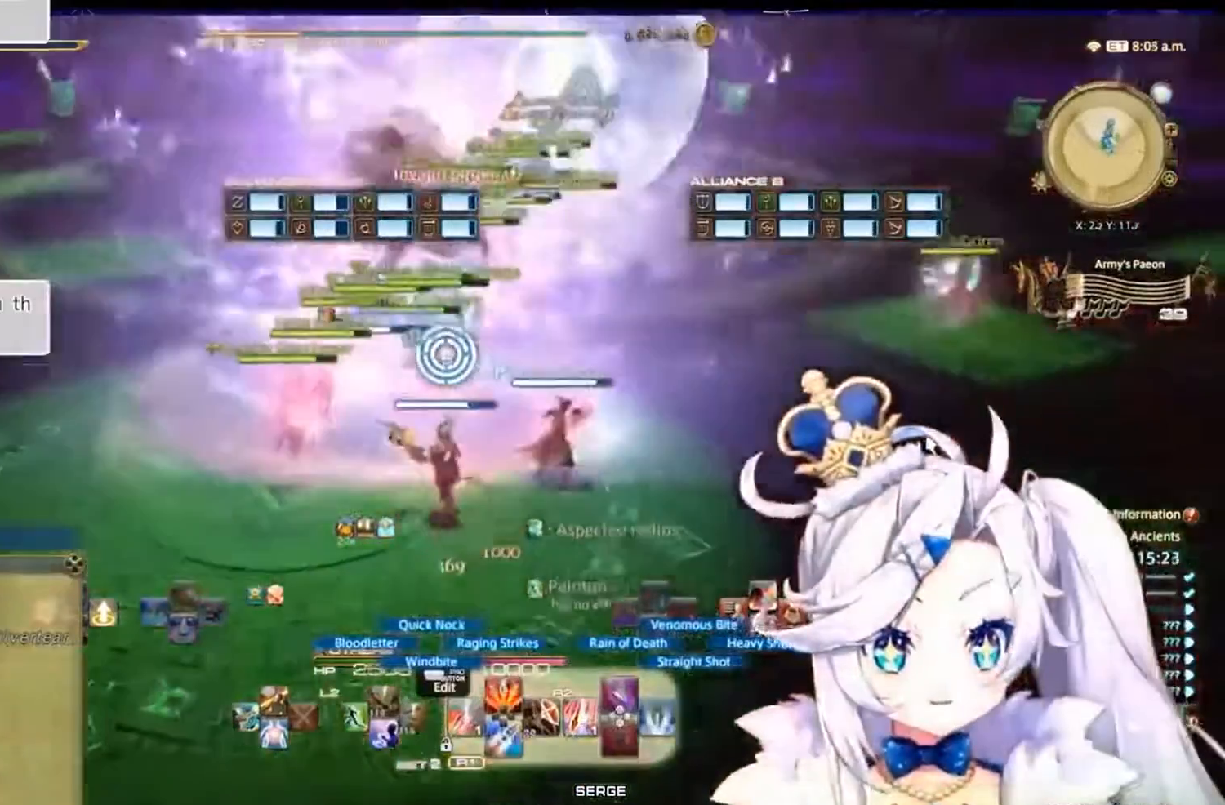
{"buttons": ["R2"], "left_stick": "center", "right_stick": "center", "events": [[33, "left_stick", "center"], [200, "CIRCLE", "down"], [367, "CIRCLE", "up"]]}
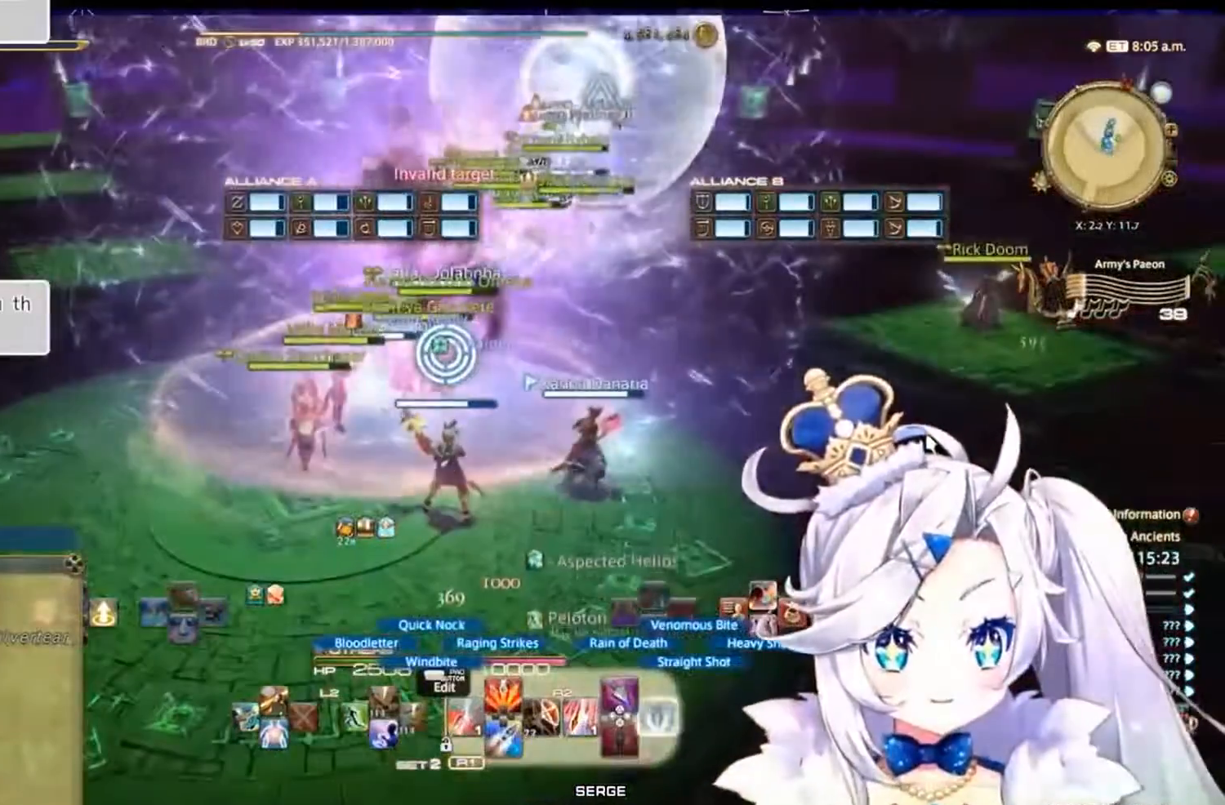
{"buttons": [], "left_stick": "up", "right_stick": "center", "events": [[333, "left_stick", "up"], [467, "R2", "up"]]}
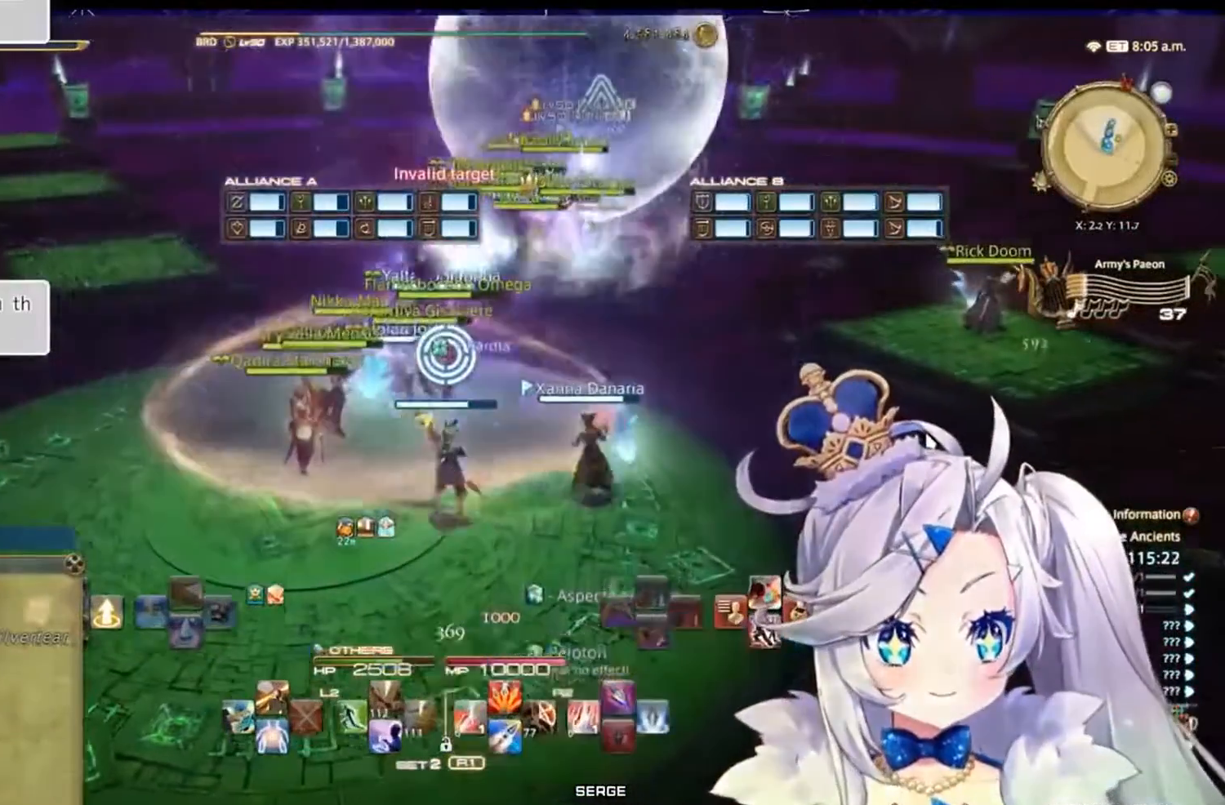
{"buttons": ["R2"], "left_stick": "center", "right_stick": "center", "events": [[33, "left_stick", "center"], [200, "DPAD_RIGHT", "down"], [333, "CROSS", "down"], [333, "DPAD_RIGHT", "up"], [467, "CROSS", "up"], [467, "R2", "down"]]}
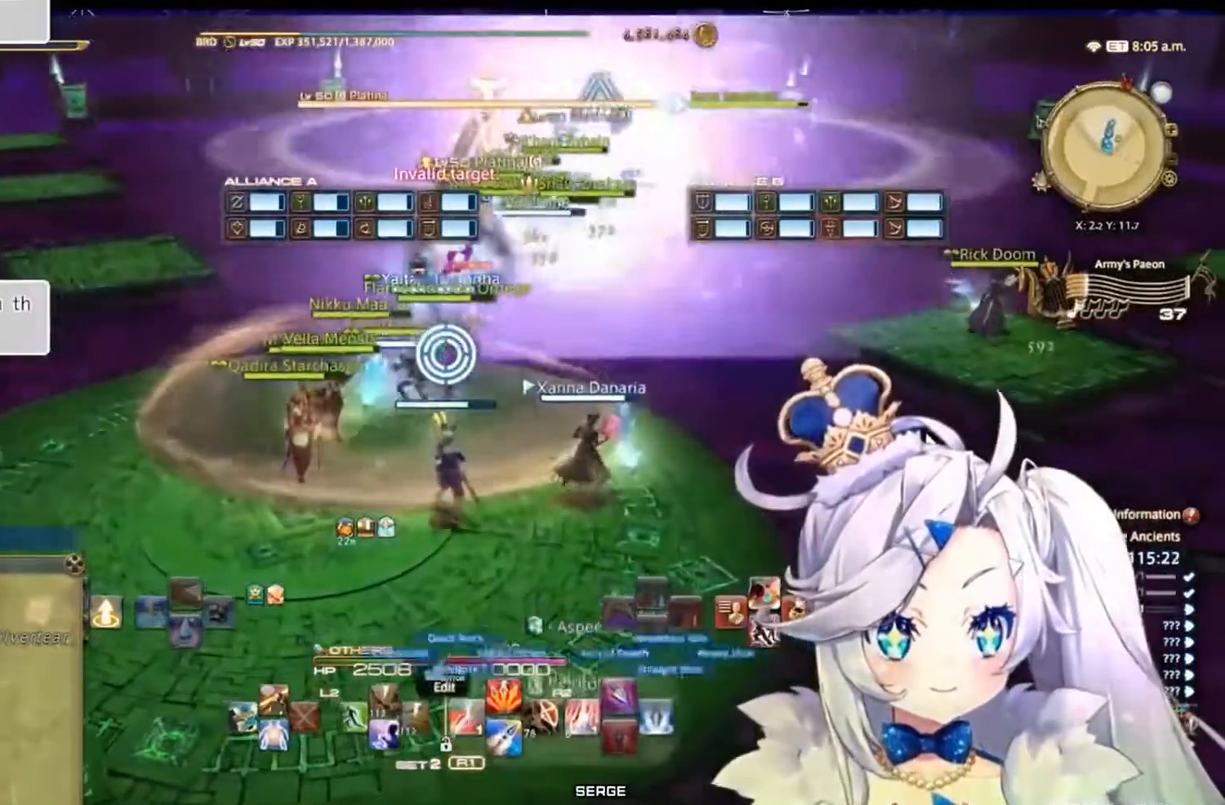
{"buttons": ["R2"], "left_stick": "up", "right_stick": "center", "events": [[67, "left_stick", "up"], [200, "CIRCLE", "down"], [367, "CIRCLE", "up"]]}
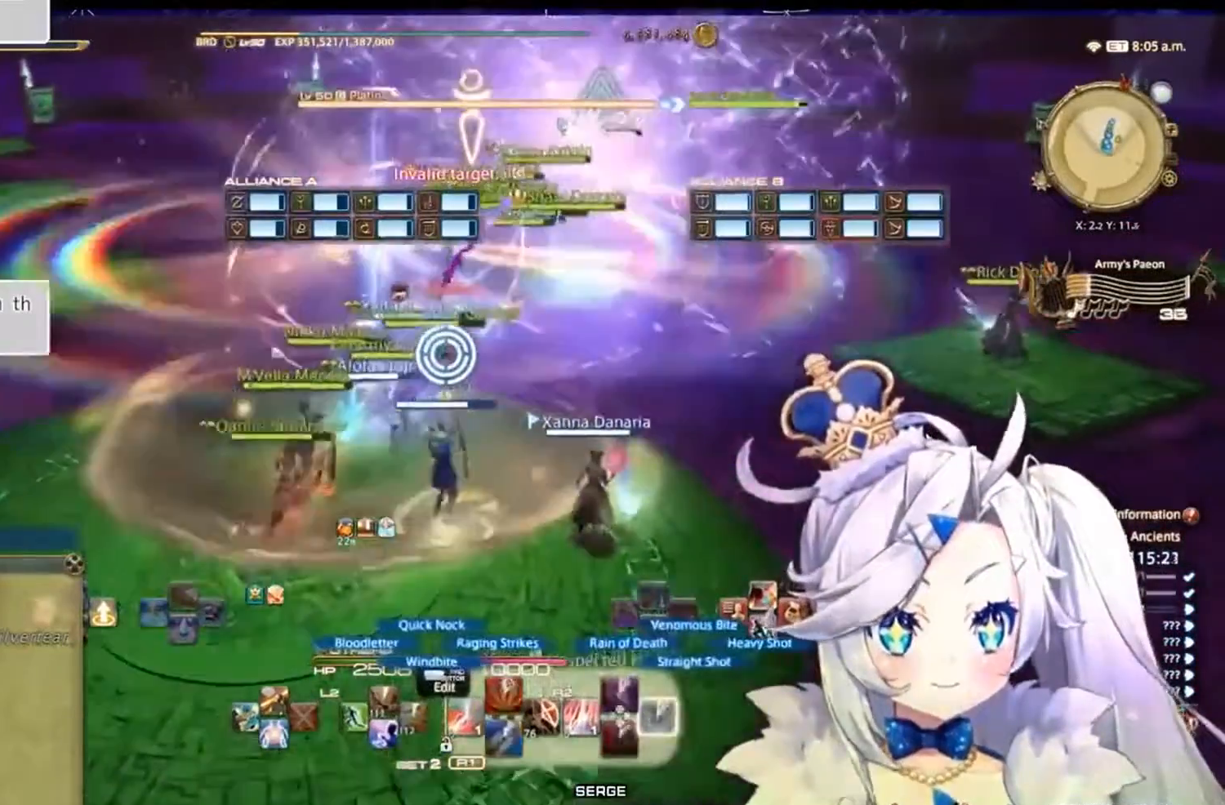
{"buttons": ["R2"], "left_stick": "center", "right_stick": "center", "events": [[300, "left_stick", "center"]]}
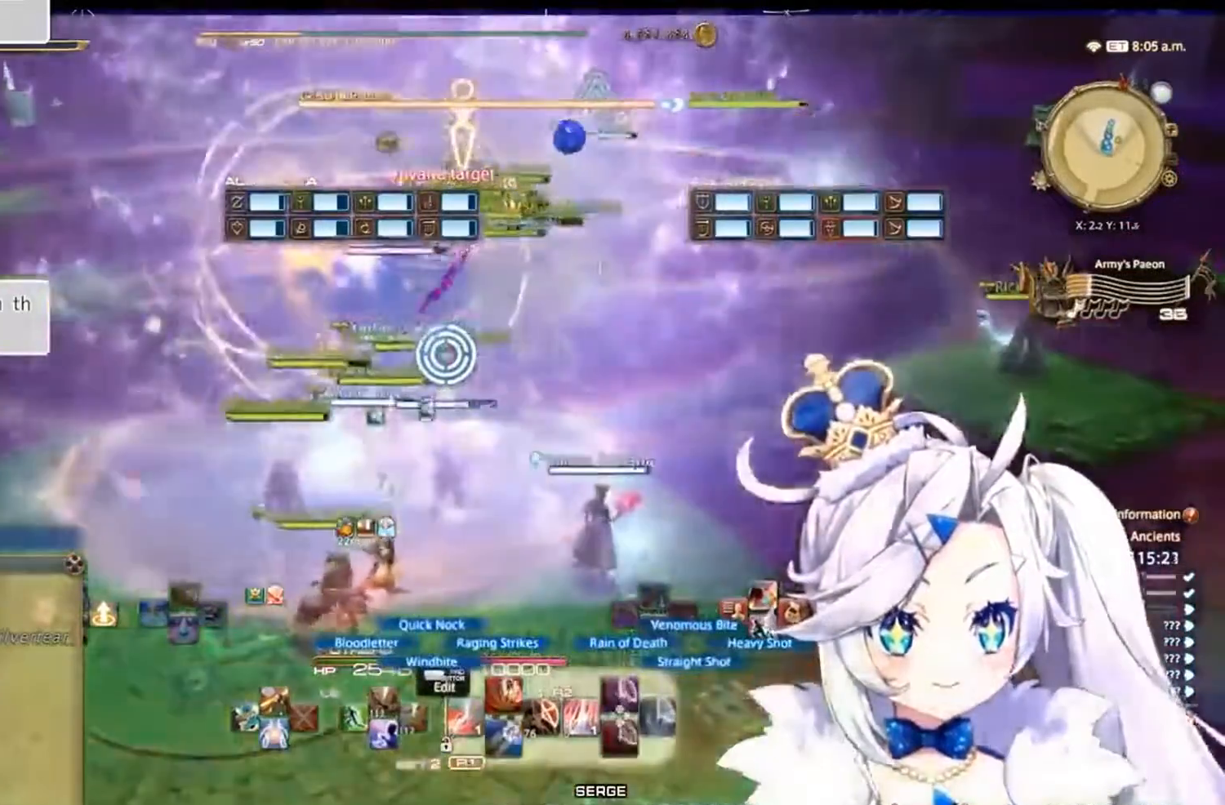
{"buttons": ["R2"], "left_stick": "right", "right_stick": "center", "events": [[67, "right_stick", "left"], [267, "right_stick", "center"], [333, "left_stick", "right"]]}
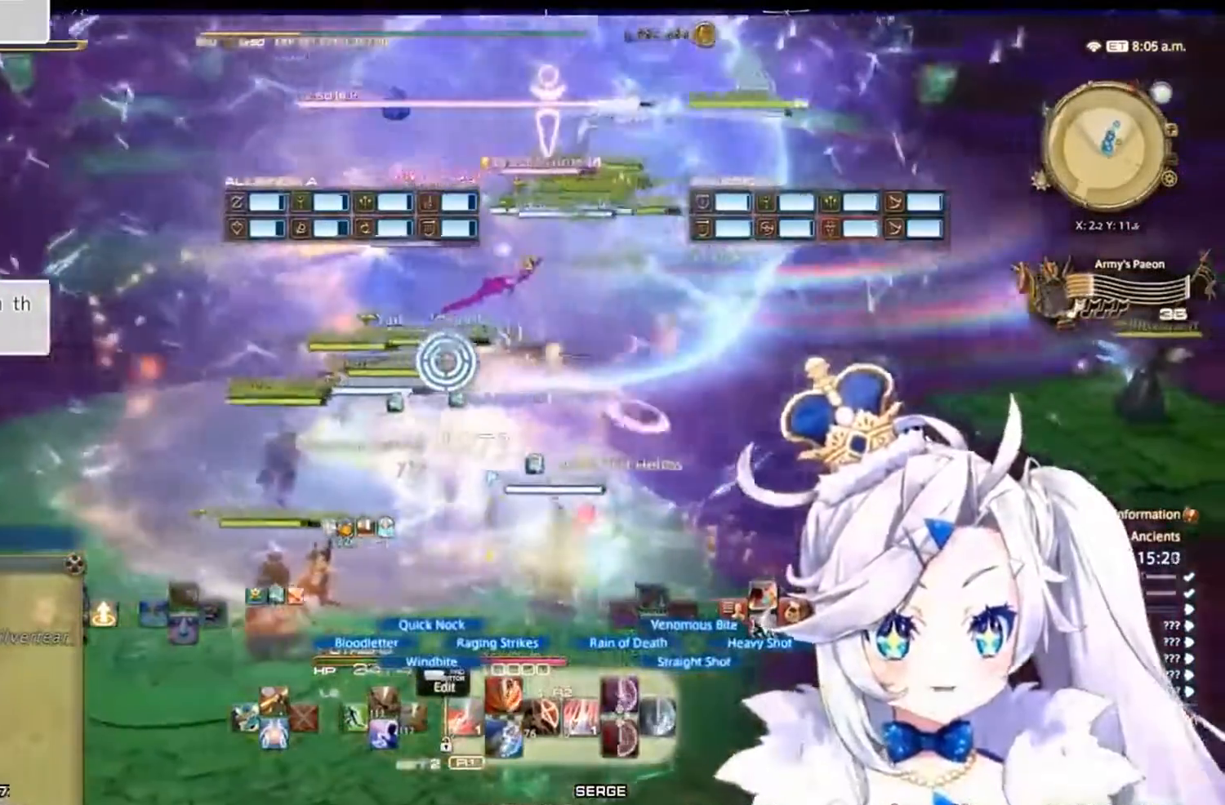
{"buttons": ["R2"], "left_stick": "center", "right_stick": "left", "events": [[267, "left_stick", "up-right"], [367, "left_stick", "up"], [433, "right_stick", "left"], [467, "left_stick", "center"]]}
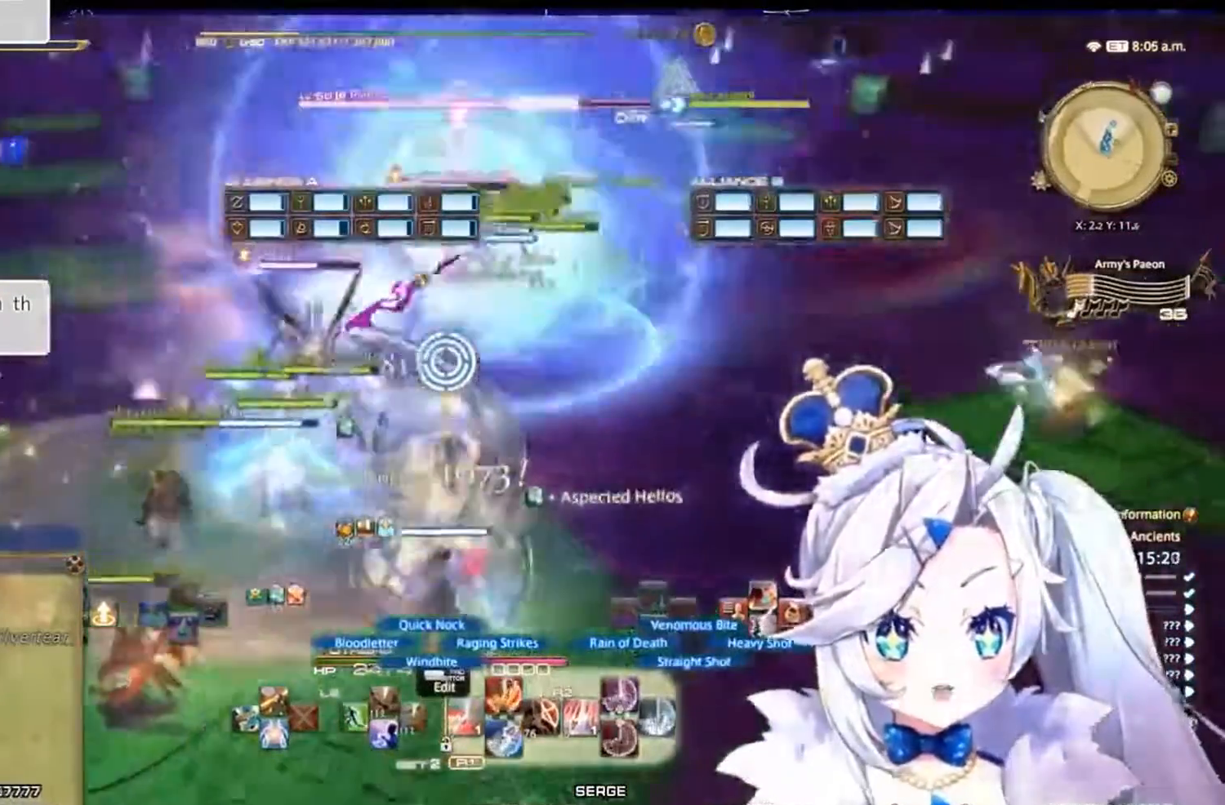
{"buttons": ["R2"], "left_stick": "down-right", "right_stick": "center", "events": [[167, "right_stick", "center"], [500, "left_stick", "down-right"]]}
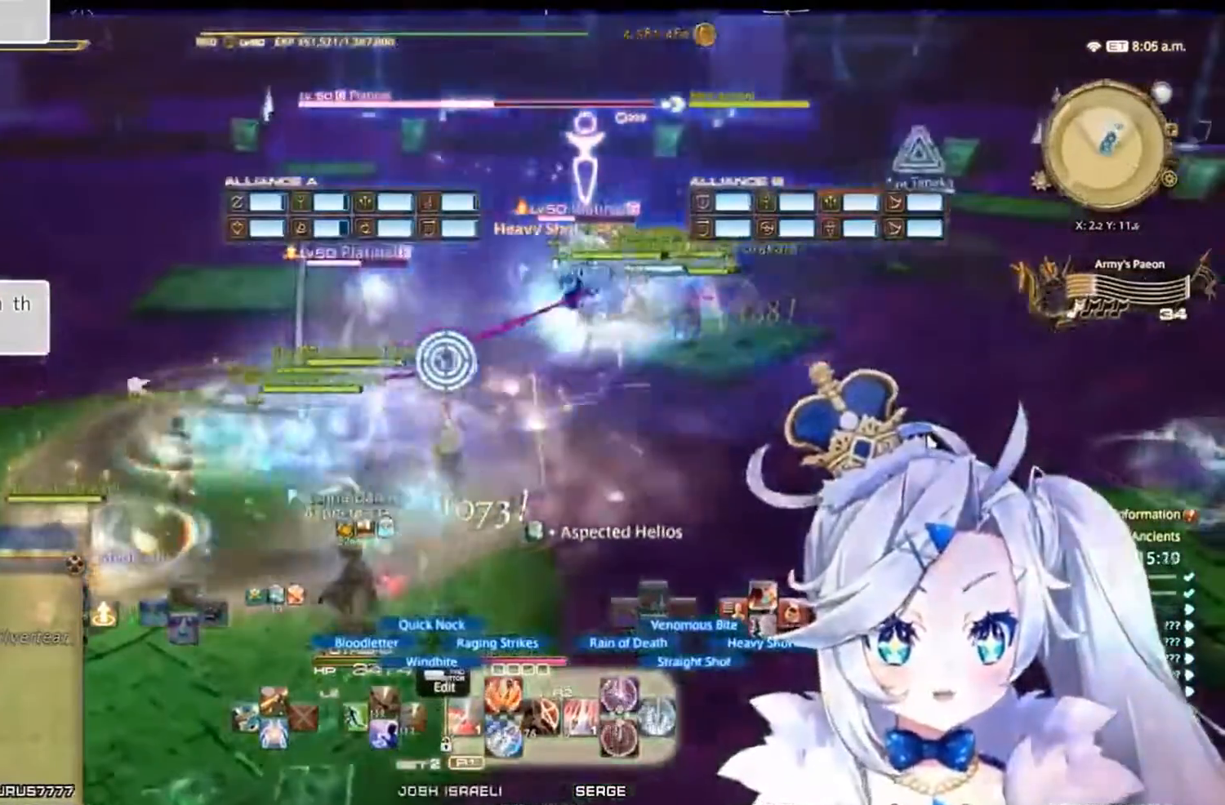
{"buttons": ["R2"], "left_stick": "center", "right_stick": "center", "events": [[367, "left_stick", "up-right"], [433, "left_stick", "center"]]}
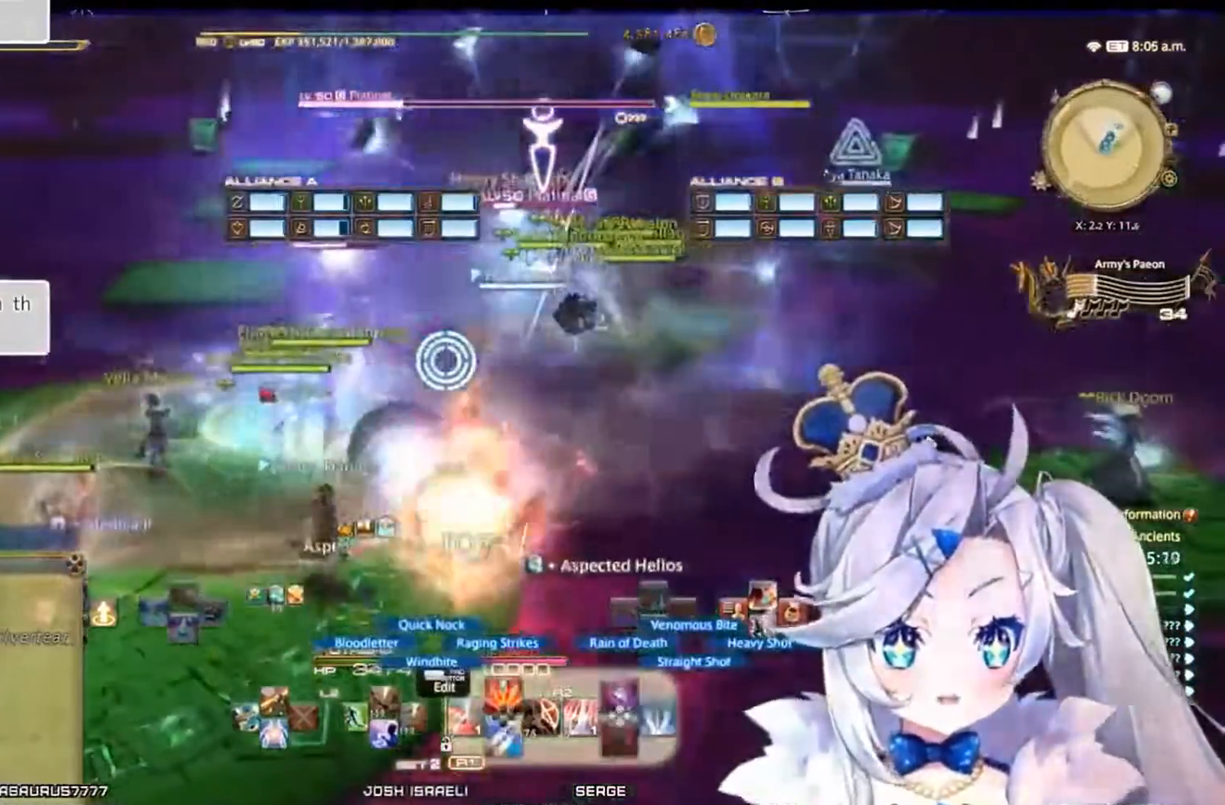
{"buttons": ["R2"], "left_stick": "center", "right_stick": "center", "events": [[100, "DPAD_LEFT", "down"], [267, "DPAD_LEFT", "up"]]}
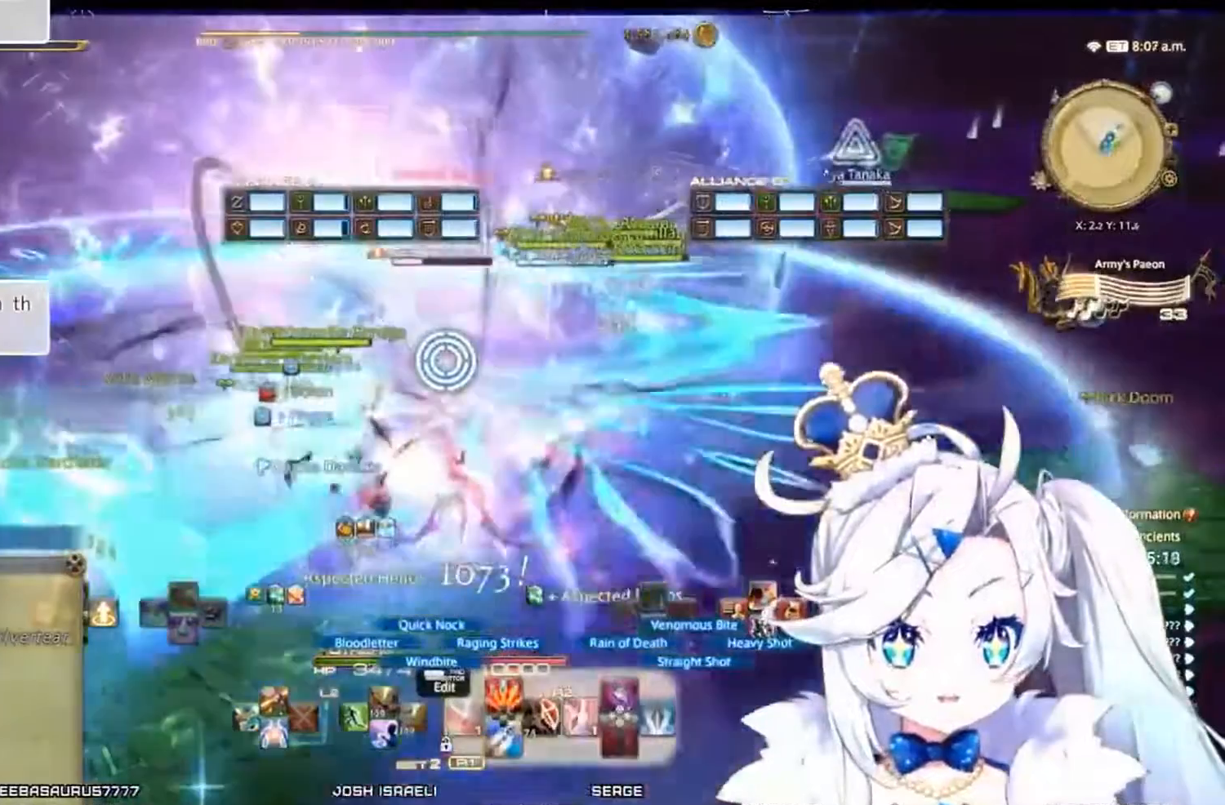
{"buttons": [], "left_stick": "down-right", "right_stick": "center", "events": [[333, "R2", "up"], [500, "left_stick", "down-right"]]}
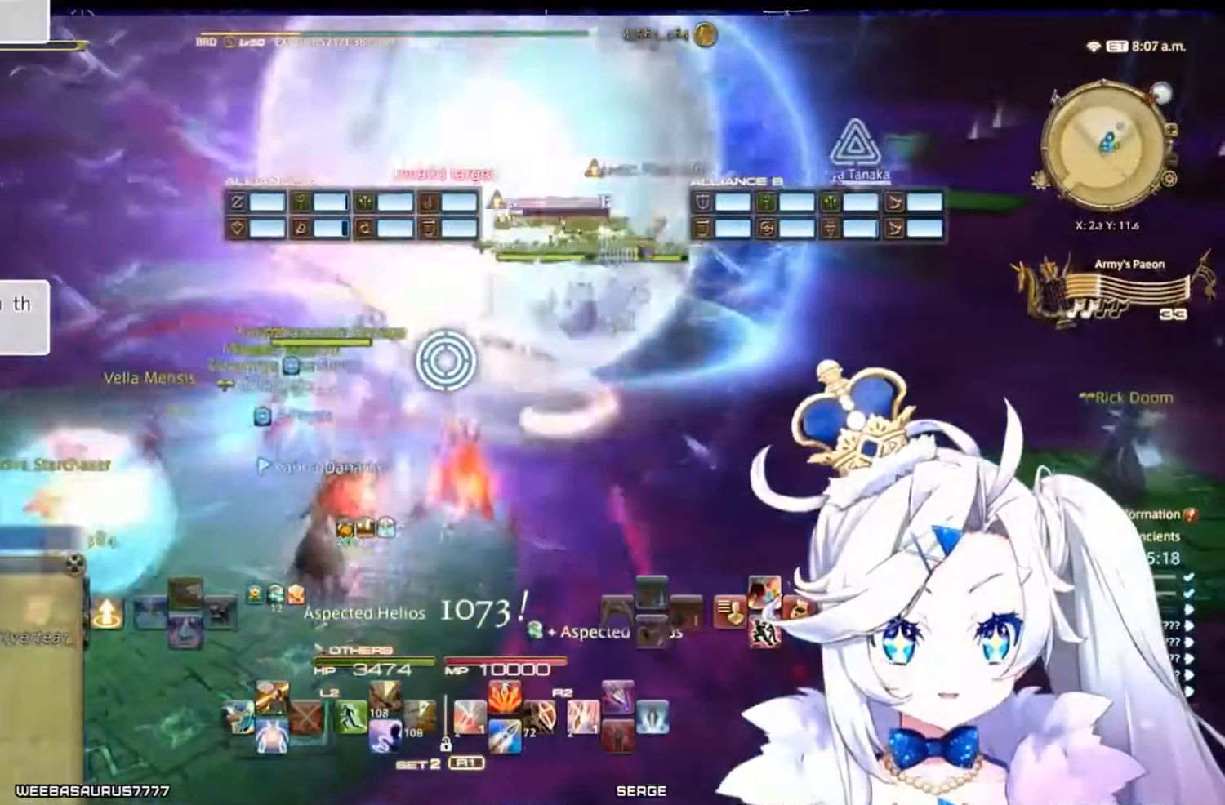
{"buttons": [], "left_stick": "down", "right_stick": "center", "events": [[333, "left_stick", "down"]]}
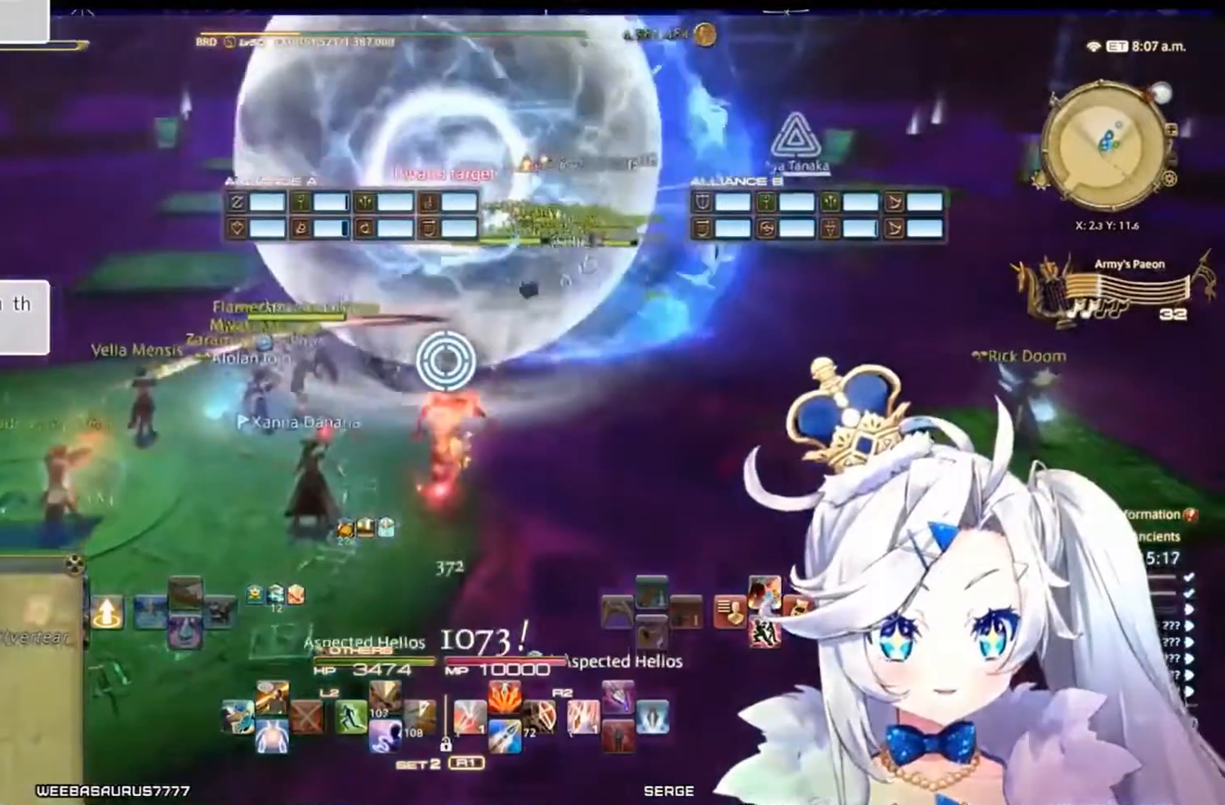
{"buttons": [], "left_stick": "up-left", "right_stick": "center", "events": [[133, "left_stick", "left"], [300, "left_stick", "up-left"]]}
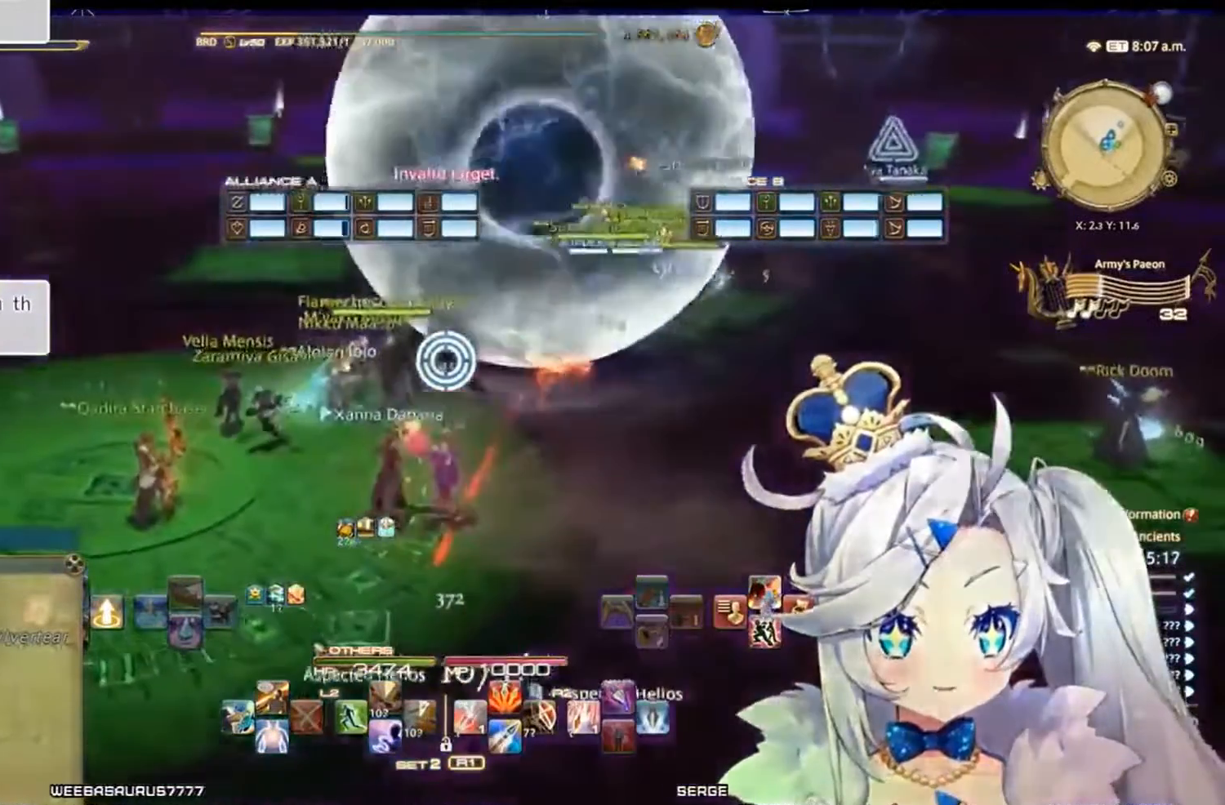
{"buttons": [], "left_stick": "up", "right_stick": "center", "events": [[100, "left_stick", "center"], [400, "left_stick", "up"]]}
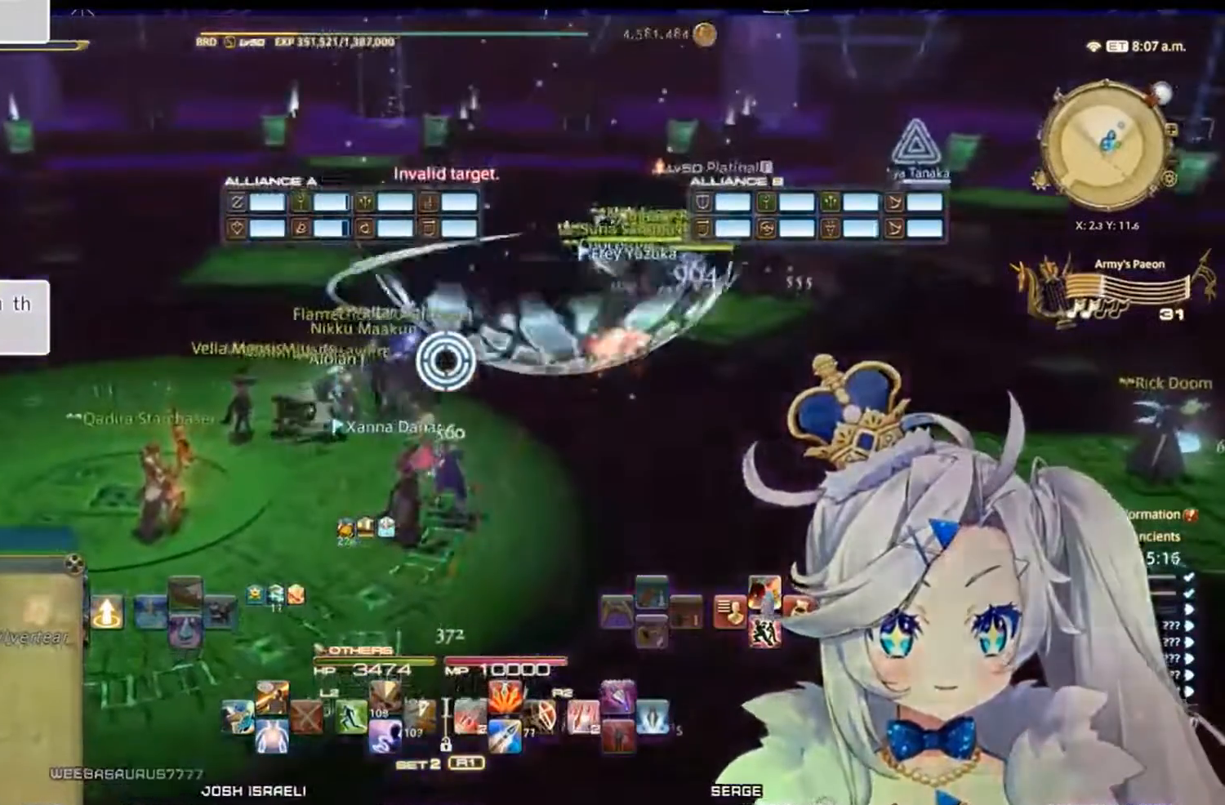
{"buttons": ["DPAD_RIGHT"], "left_stick": "center", "right_stick": "center", "events": [[233, "left_stick", "center"], [467, "DPAD_RIGHT", "down"]]}
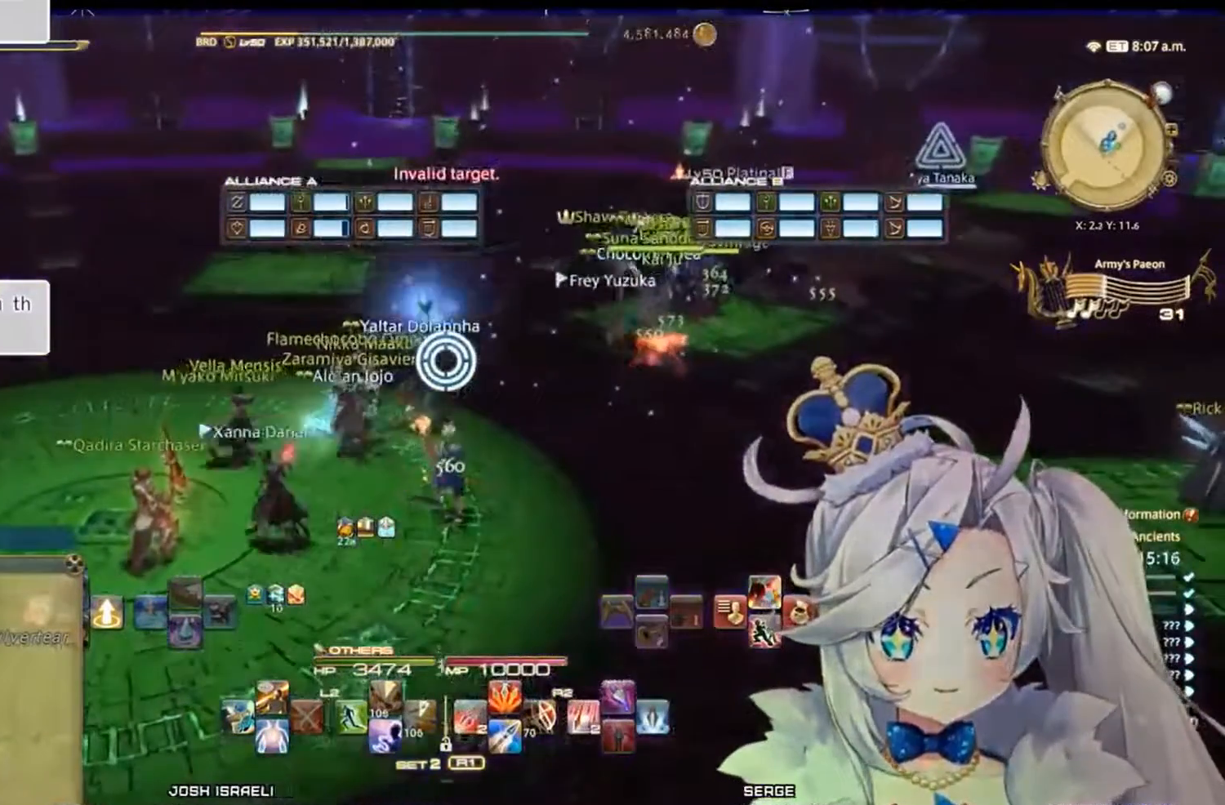
{"buttons": [], "left_stick": "center", "right_stick": "center", "events": [[133, "DPAD_RIGHT", "up"], [167, "right_stick", "right"], [500, "right_stick", "center"]]}